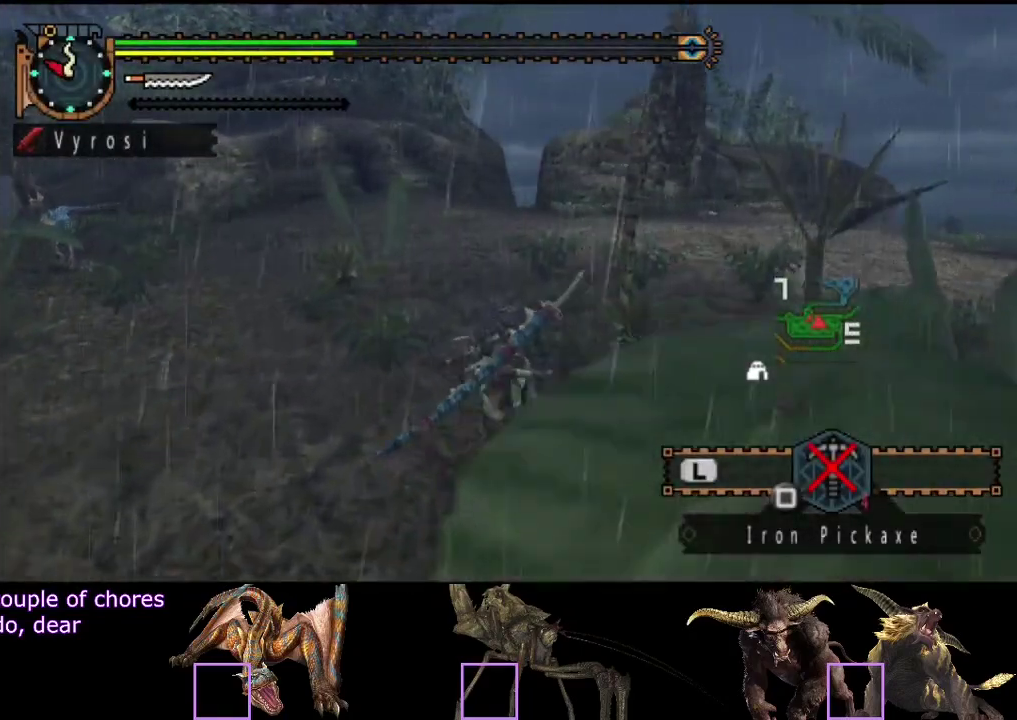
Gameplay with a controller (PlayStation layout); each line is a JSON object with the inputs held at the frame after it. "events" lists button and stick changes between this image and that frame as [ms after this image, input, new state], when the widget could be followed in between. Not read: L3 R3.
{"buttons": ["R2"], "left_stick": "up", "right_stick": "center", "events": []}
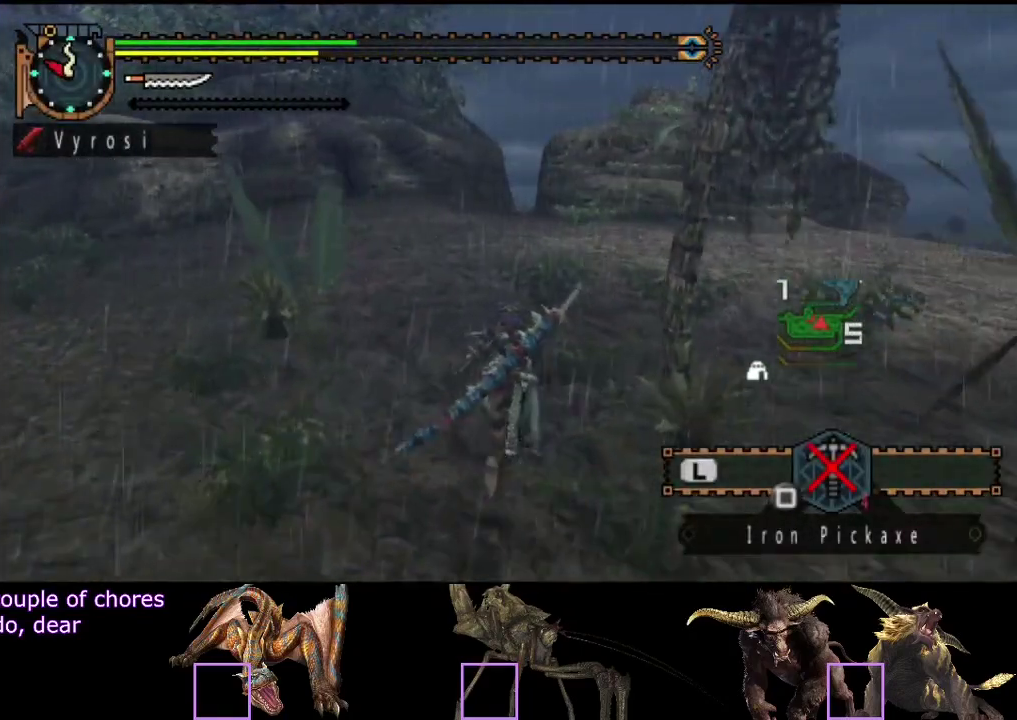
{"buttons": ["R2"], "left_stick": "up", "right_stick": "center", "events": []}
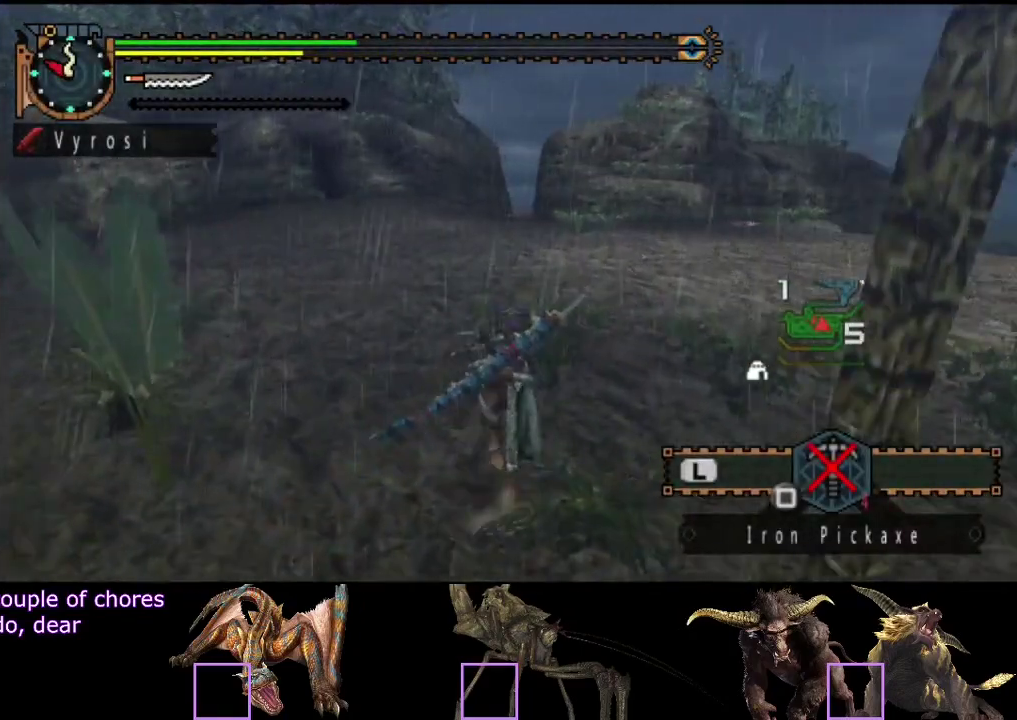
{"buttons": ["R2"], "left_stick": "up", "right_stick": "center", "events": []}
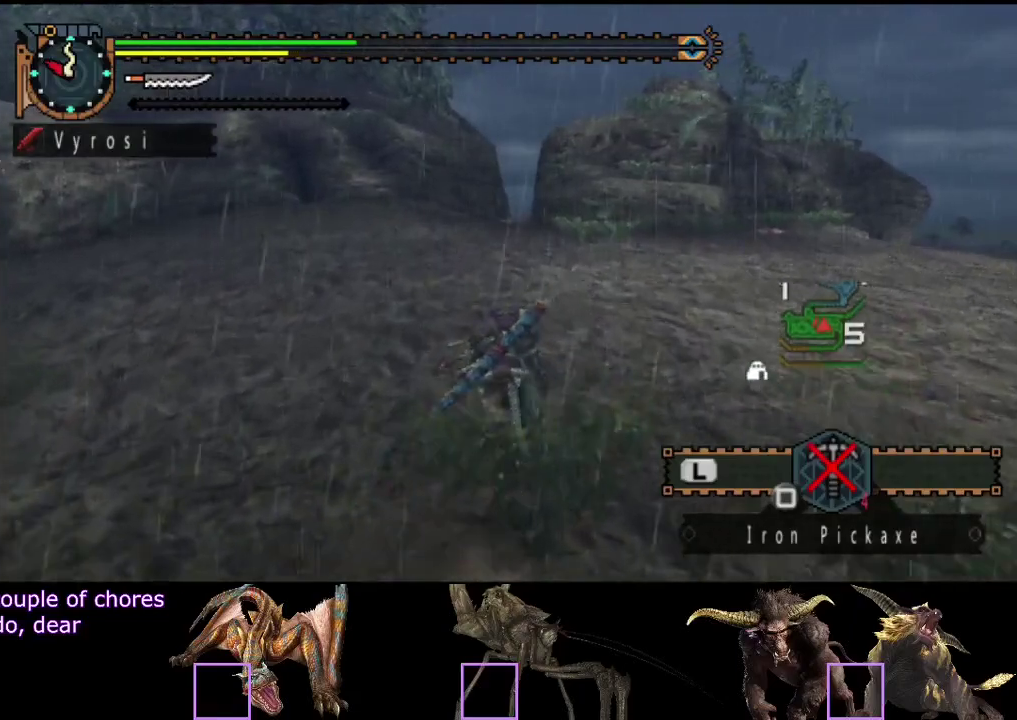
{"buttons": [], "left_stick": "up", "right_stick": "center", "events": [[83, "R2", "up"]]}
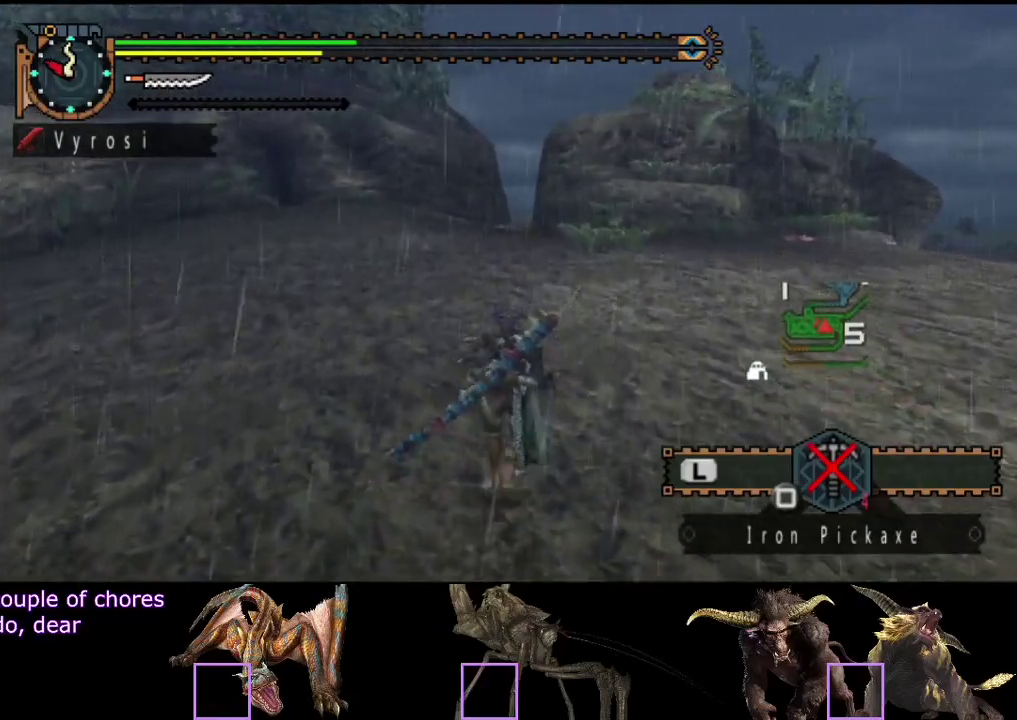
{"buttons": [], "left_stick": "up", "right_stick": "center", "events": []}
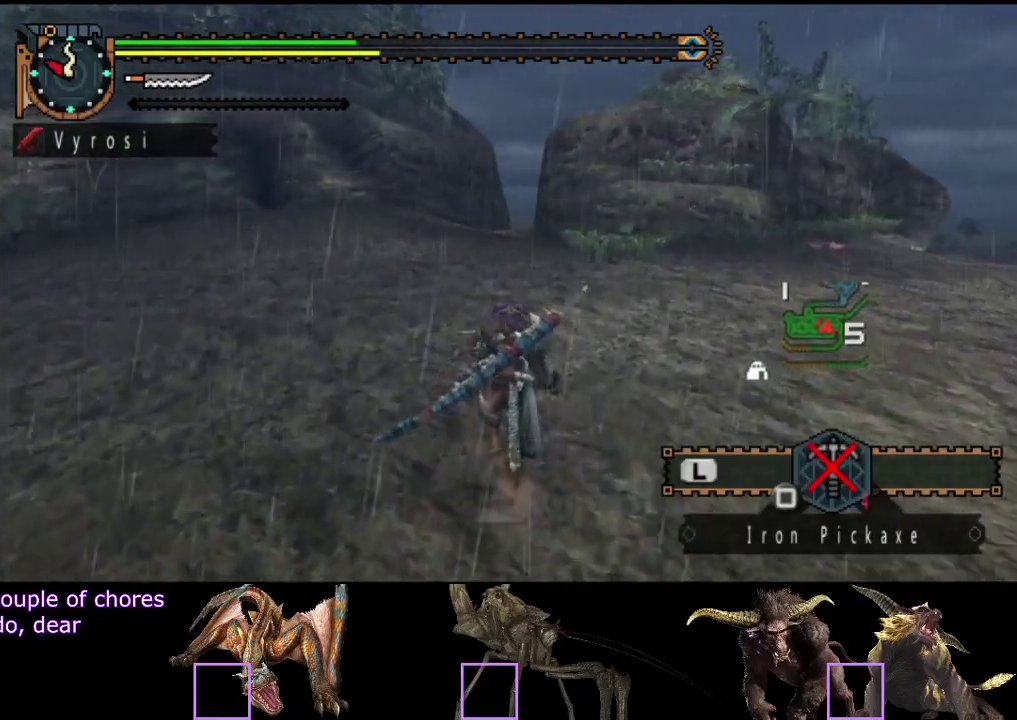
{"buttons": [], "left_stick": "up", "right_stick": "center", "events": []}
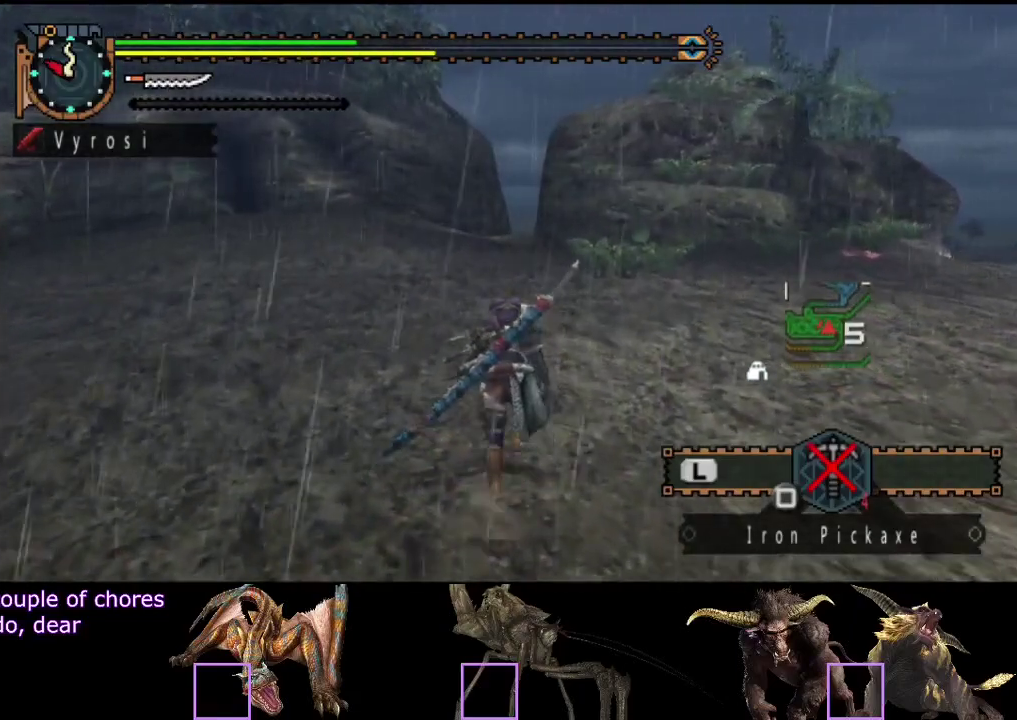
{"buttons": [], "left_stick": "up", "right_stick": "center", "events": []}
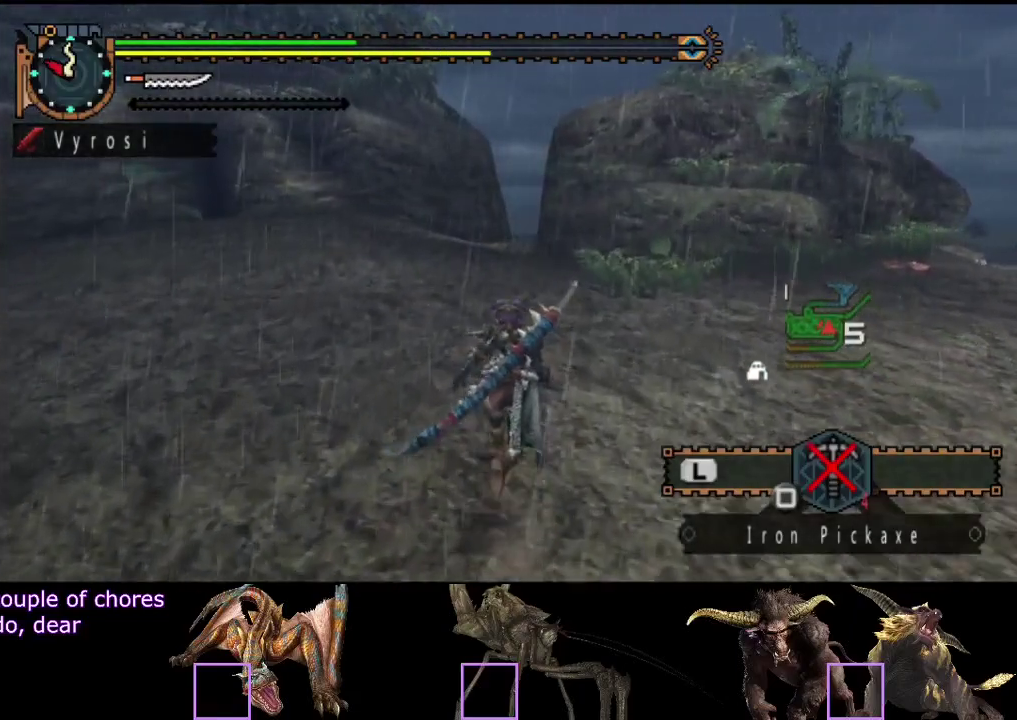
{"buttons": [], "left_stick": "up", "right_stick": "center", "events": []}
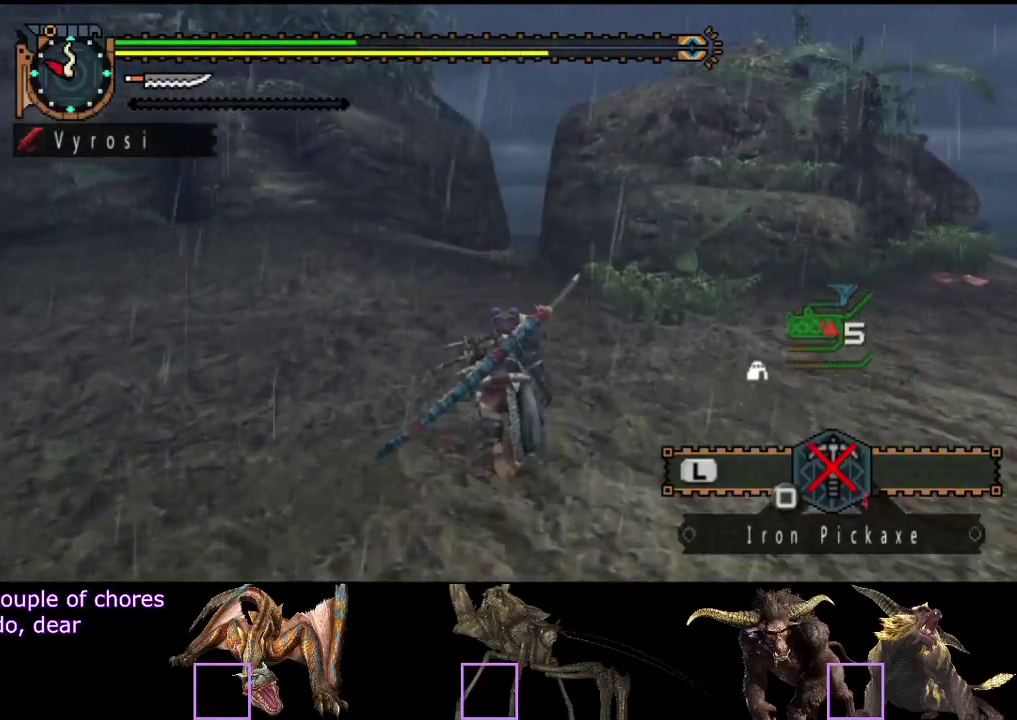
{"buttons": [], "left_stick": "up", "right_stick": "center", "events": []}
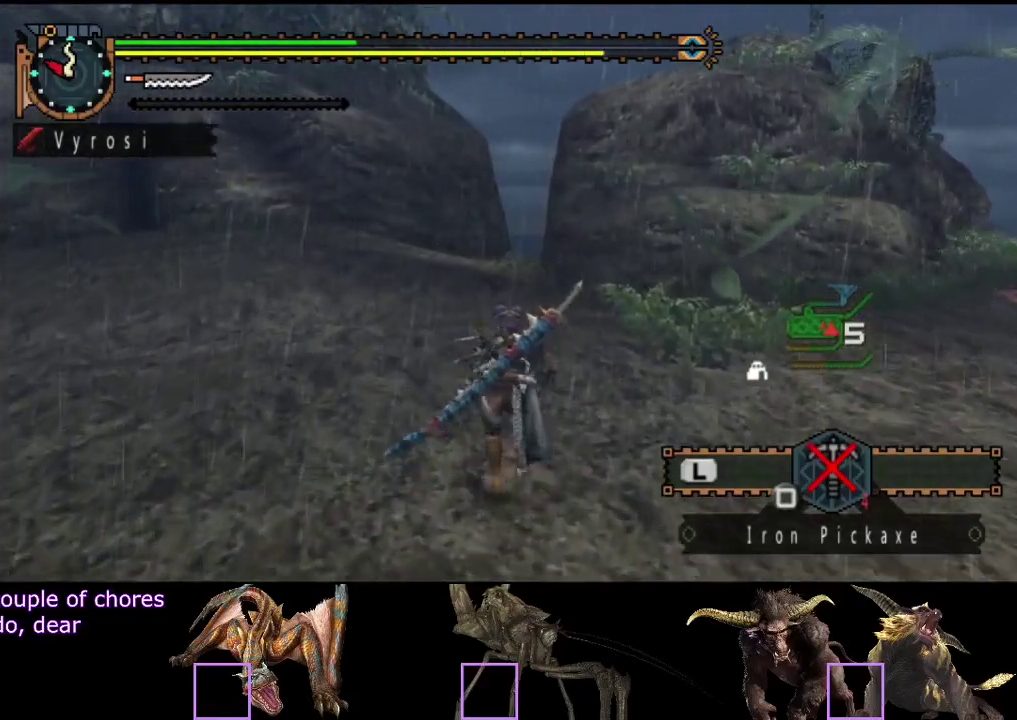
{"buttons": ["R2"], "left_stick": "up", "right_stick": "center", "events": [[467, "R2", "down"]]}
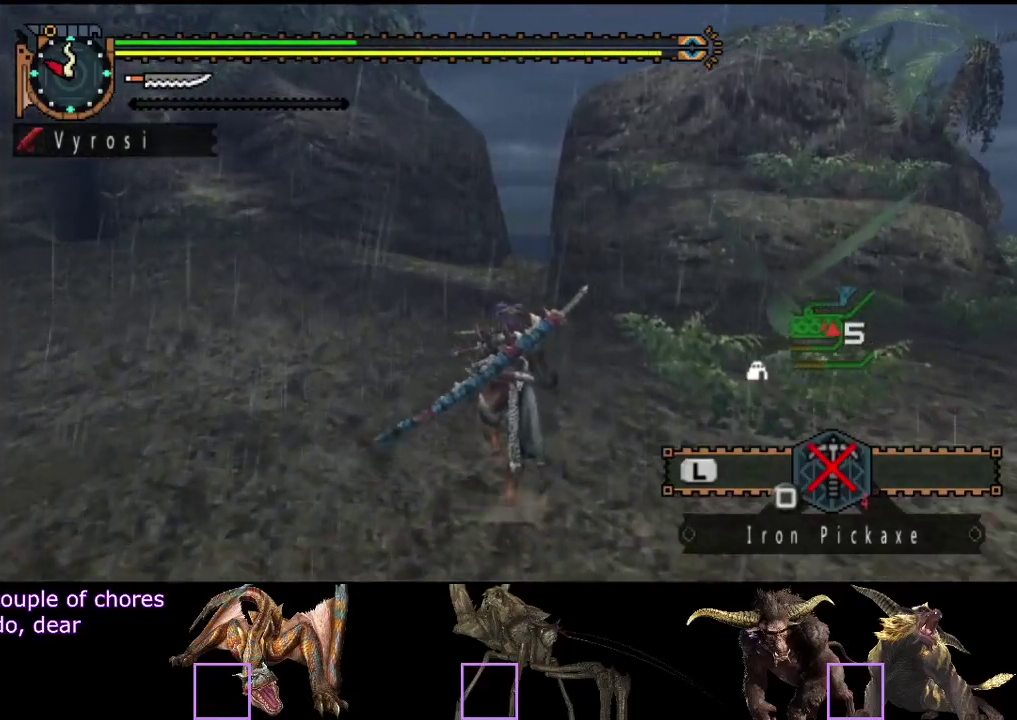
{"buttons": ["R2"], "left_stick": "up", "right_stick": "center", "events": []}
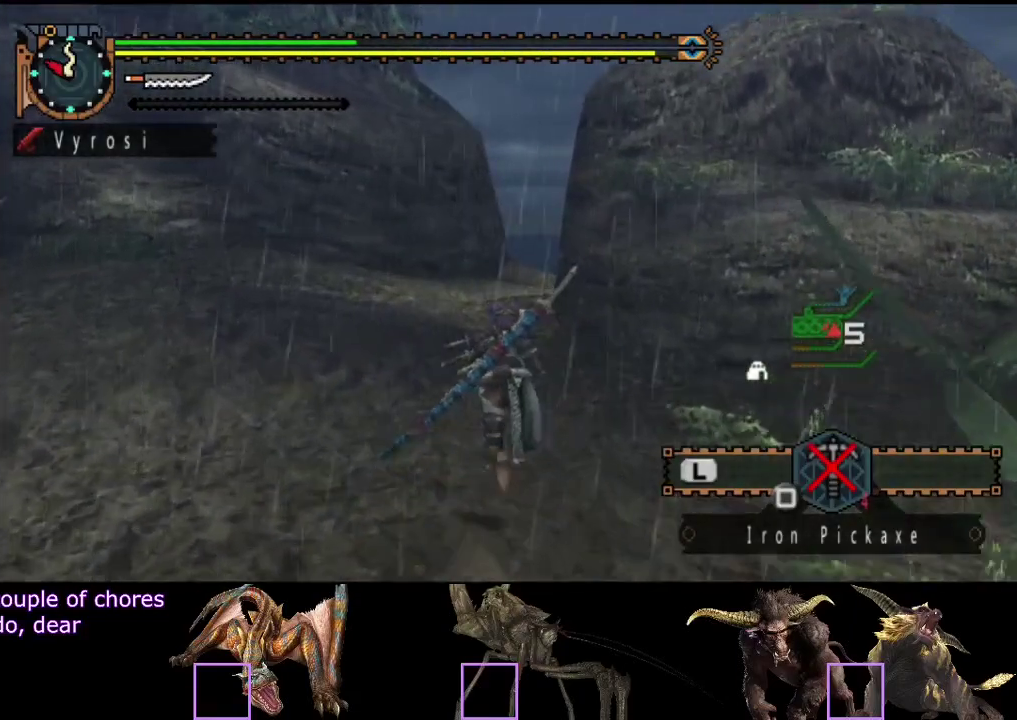
{"buttons": ["R2"], "left_stick": "up", "right_stick": "center", "events": []}
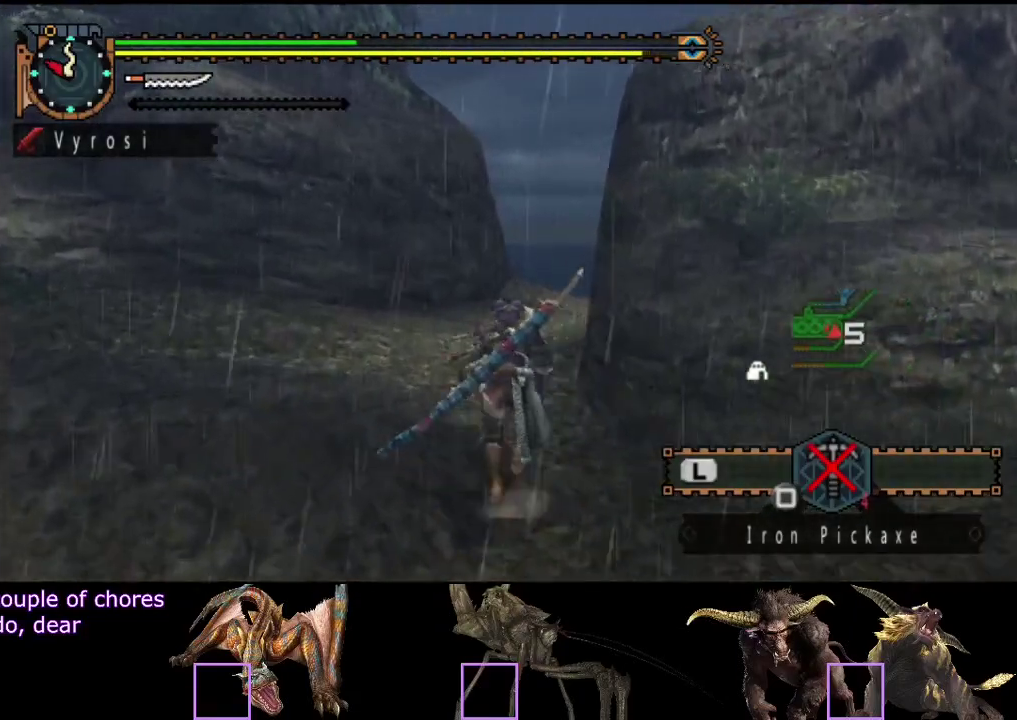
{"buttons": ["R2"], "left_stick": "up", "right_stick": "center", "events": [[383, "right_stick", "right"], [483, "right_stick", "center"]]}
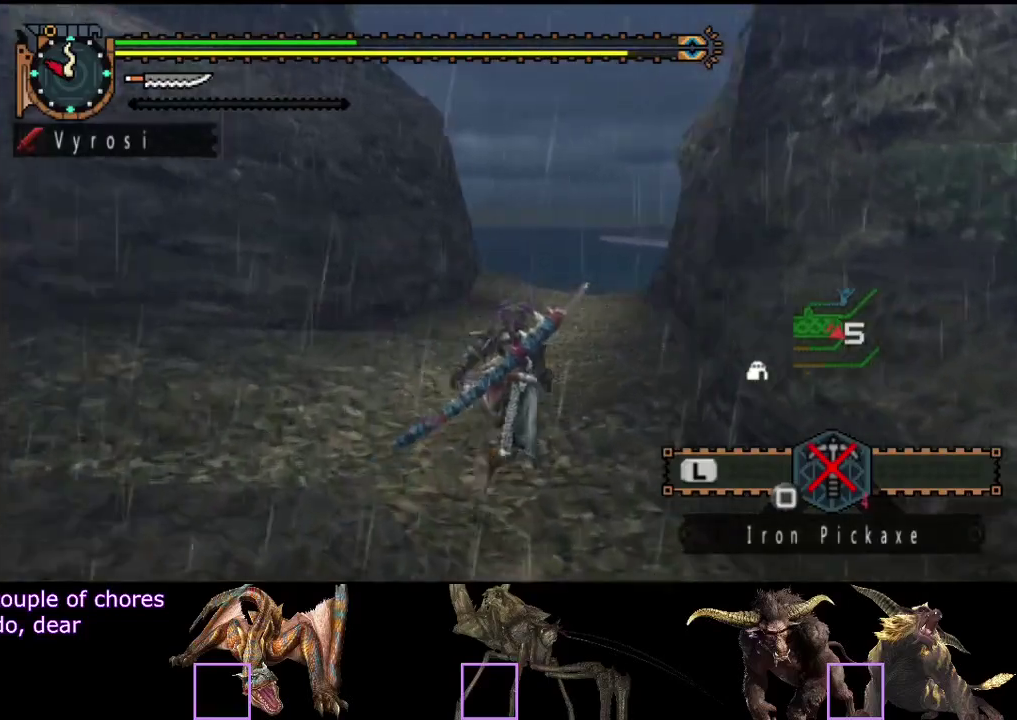
{"buttons": ["R2"], "left_stick": "up", "right_stick": "center", "events": []}
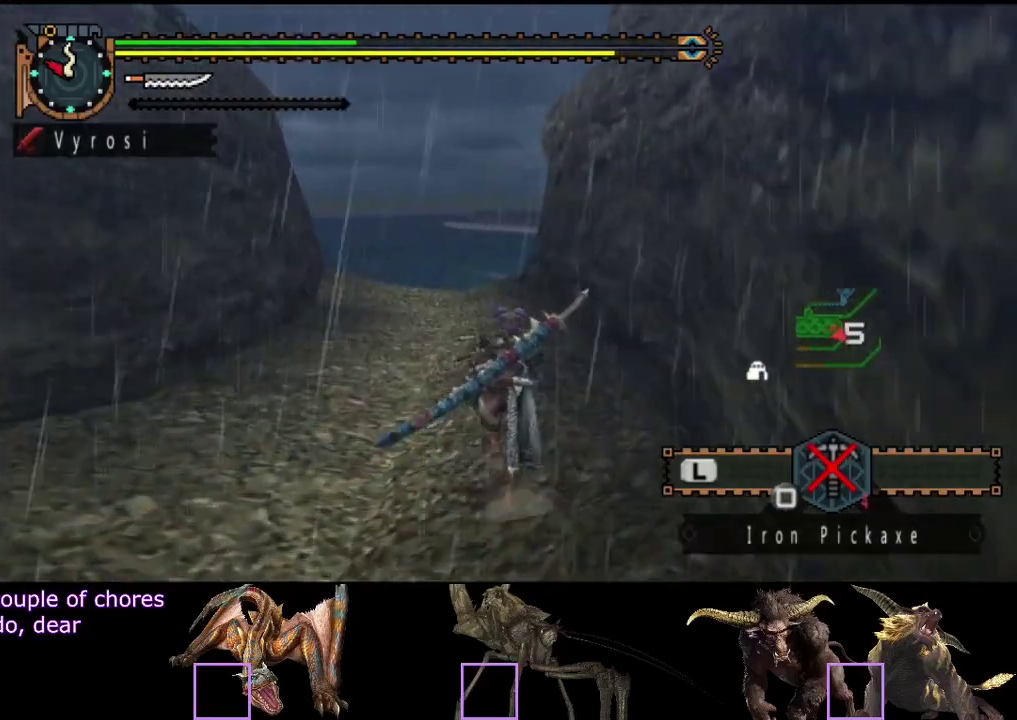
{"buttons": ["R2"], "left_stick": "up", "right_stick": "center", "events": []}
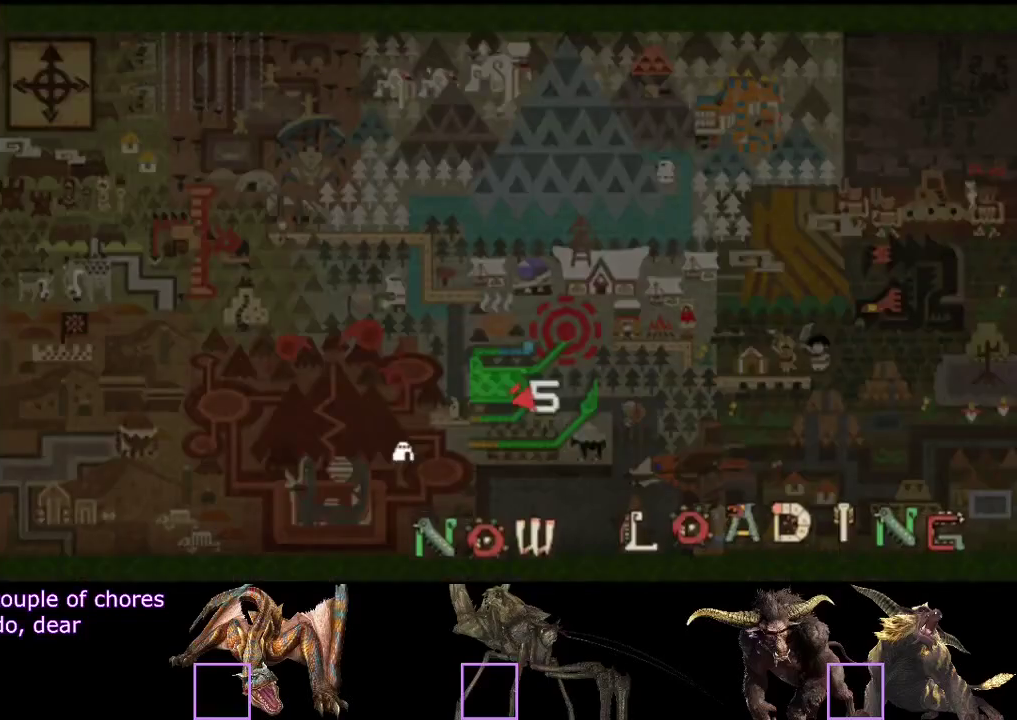
{"buttons": ["R2"], "left_stick": "up", "right_stick": "center", "events": [[300, "right_stick", "right"], [467, "right_stick", "center"]]}
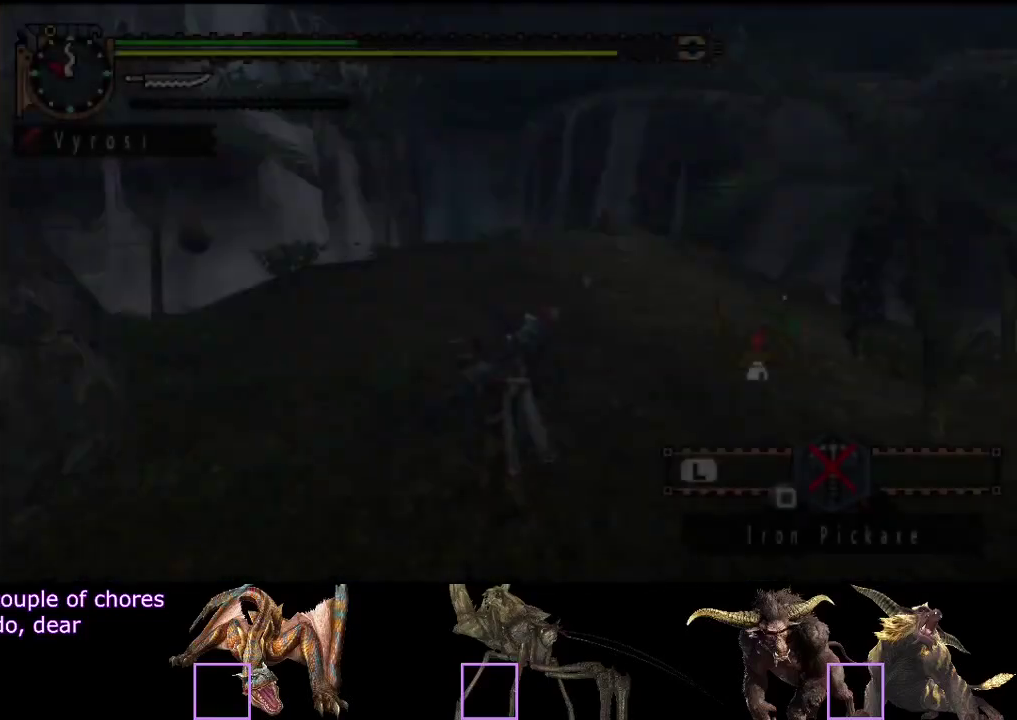
{"buttons": ["R2"], "left_stick": "up", "right_stick": "right", "events": [[450, "right_stick", "right"]]}
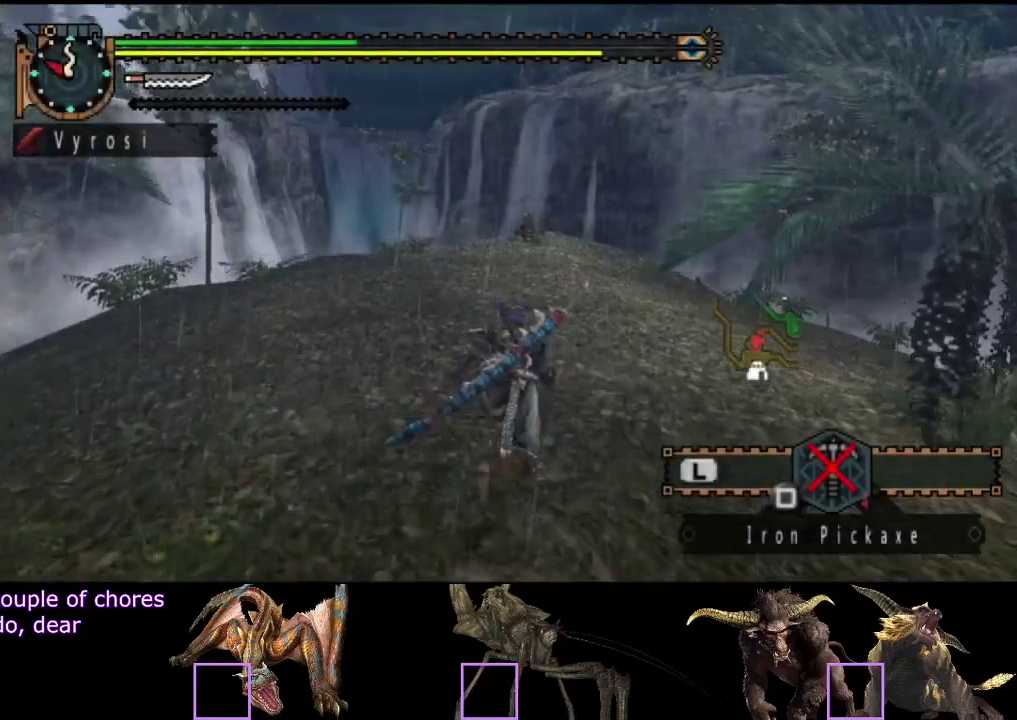
{"buttons": ["R2"], "left_stick": "up", "right_stick": "center", "events": [[117, "right_stick", "center"]]}
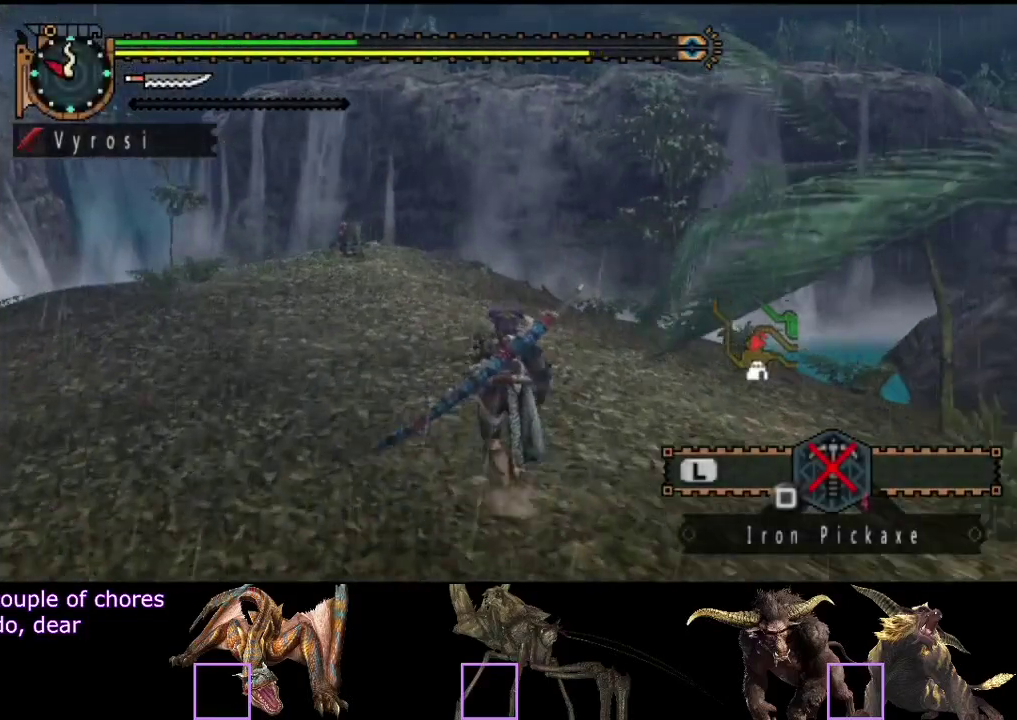
{"buttons": ["R2"], "left_stick": "up", "right_stick": "center", "events": []}
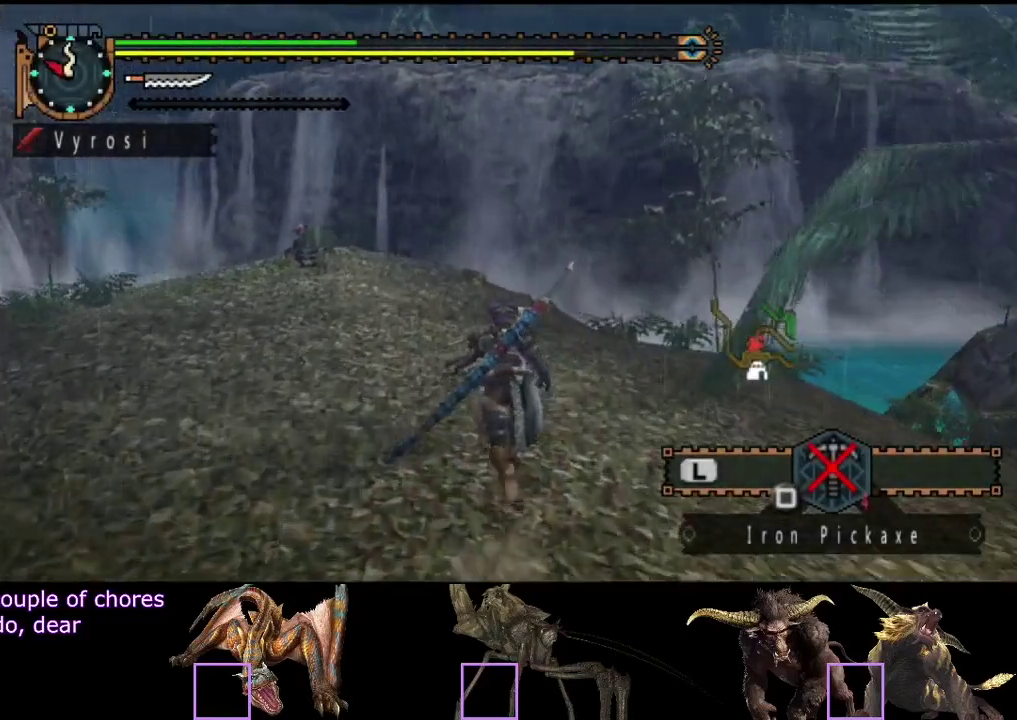
{"buttons": ["R2"], "left_stick": "up", "right_stick": "center", "events": []}
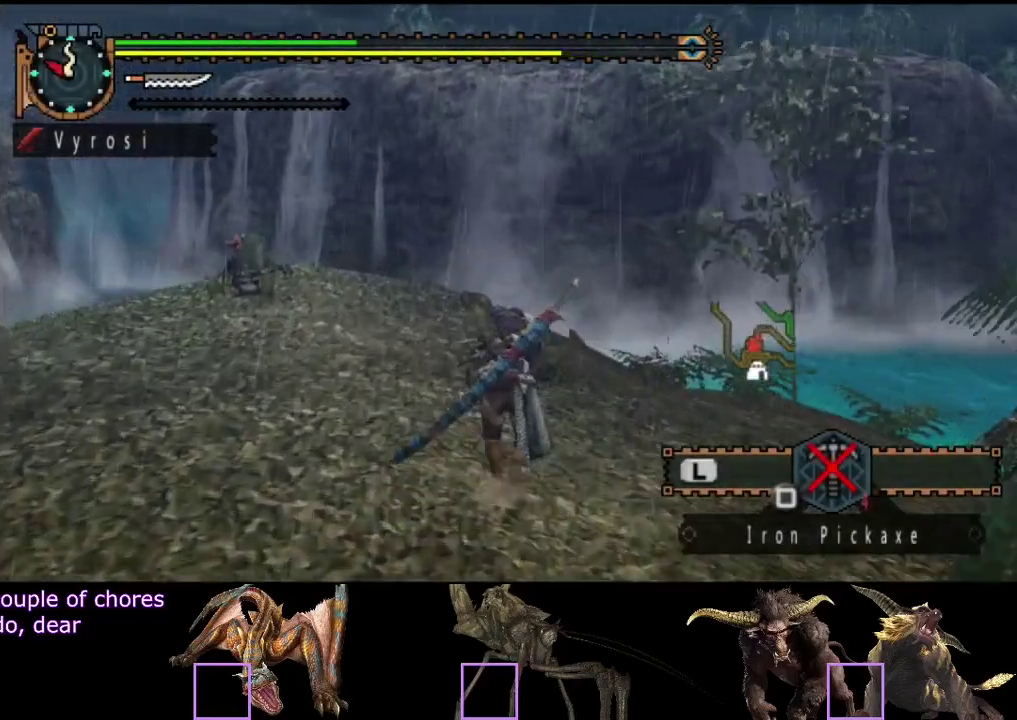
{"buttons": ["R2"], "left_stick": "up", "right_stick": "center", "events": []}
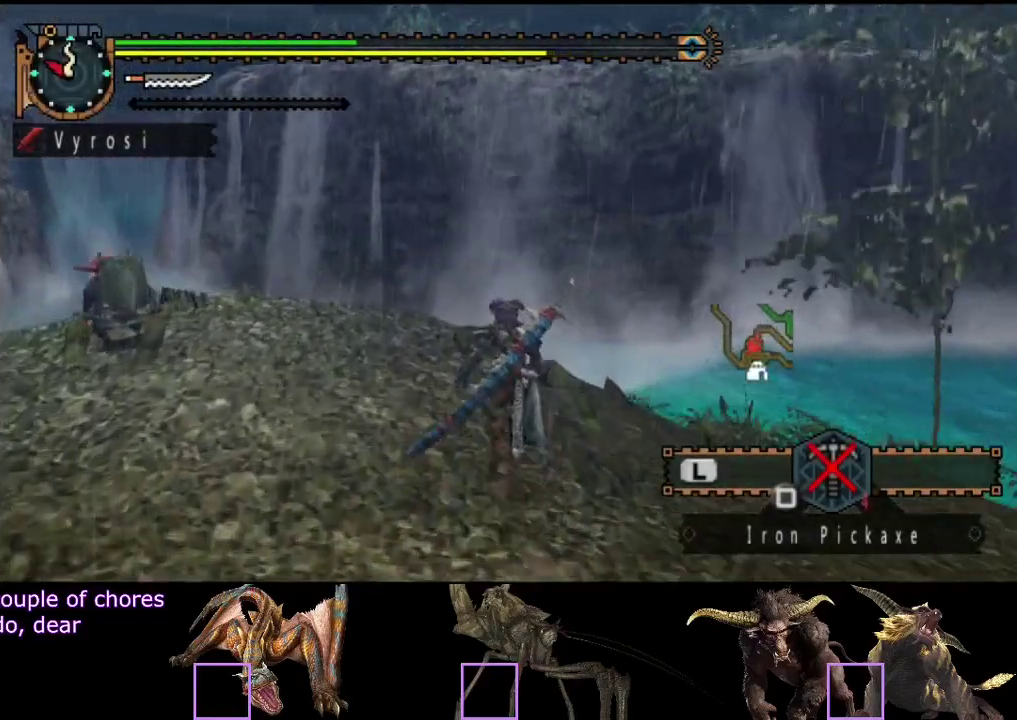
{"buttons": [], "left_stick": "up", "right_stick": "center", "events": [[267, "R2", "up"]]}
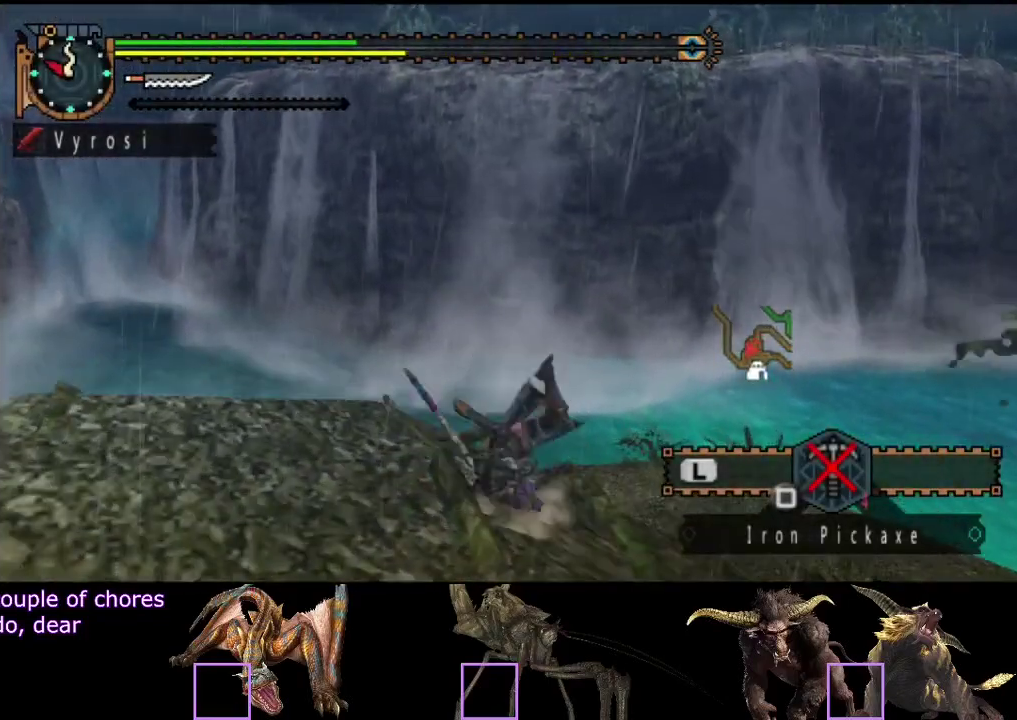
{"buttons": [], "left_stick": "up", "right_stick": "right", "events": [[117, "right_stick", "right"]]}
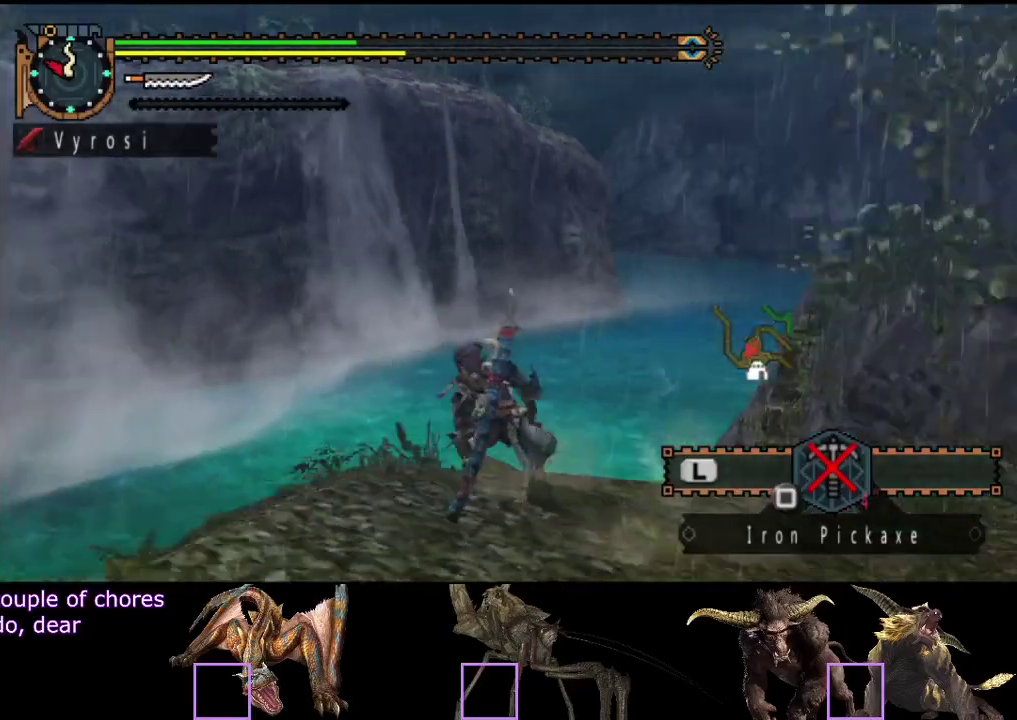
{"buttons": [], "left_stick": "up-left", "right_stick": "center", "events": [[50, "right_stick", "center"], [83, "left_stick", "up-left"]]}
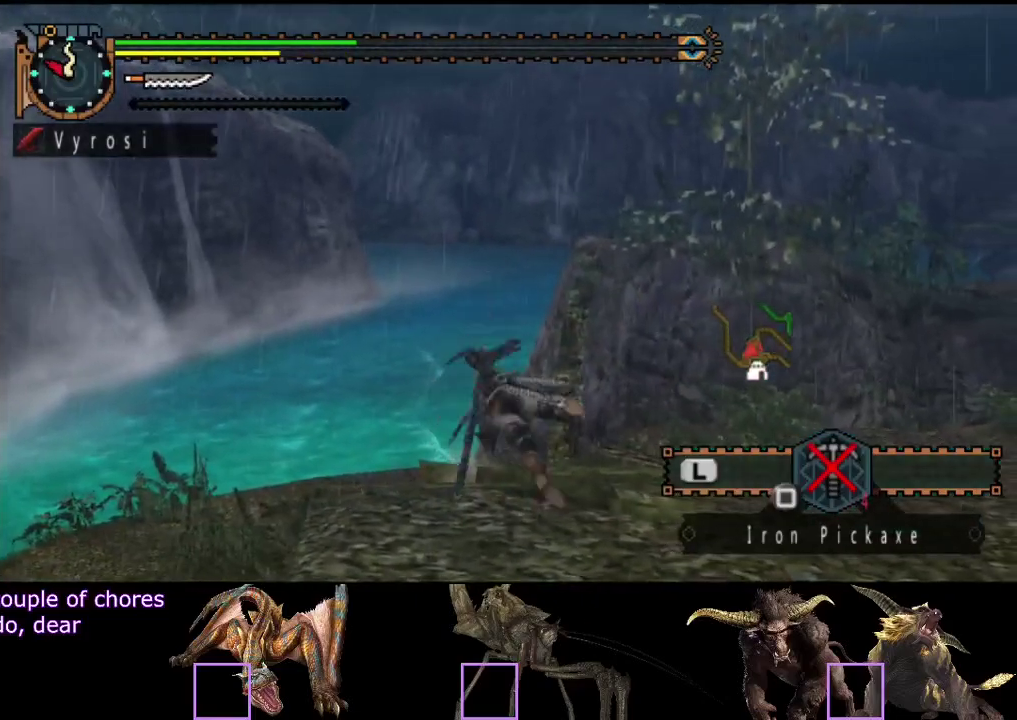
{"buttons": [], "left_stick": "down-left", "right_stick": "left", "events": [[233, "left_stick", "left"], [333, "left_stick", "down-left"], [400, "right_stick", "left"]]}
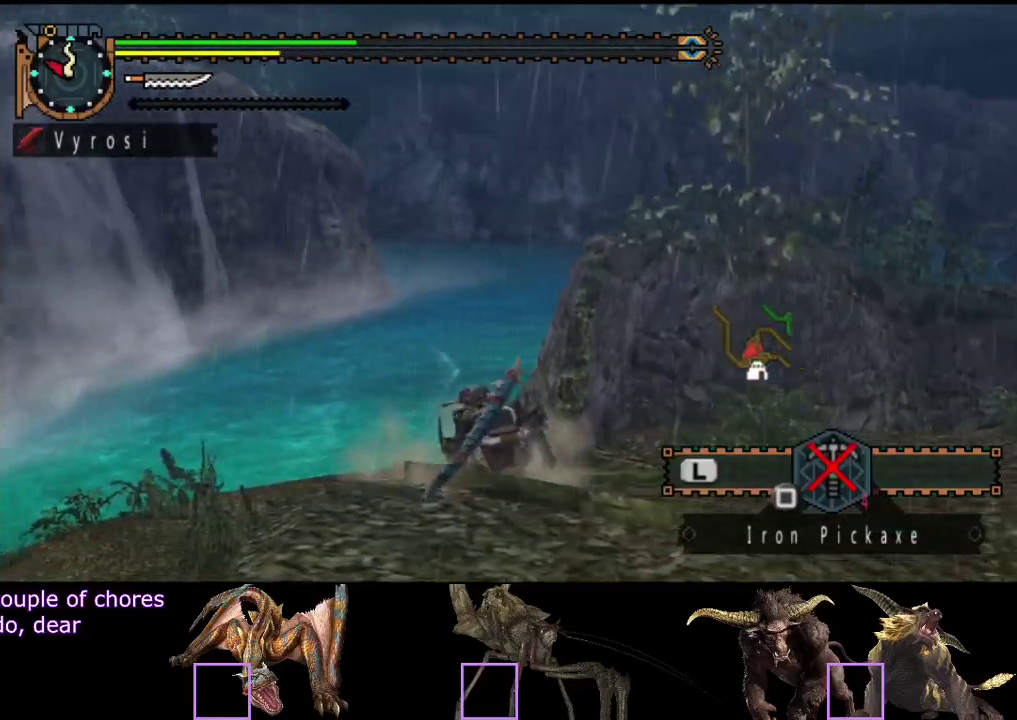
{"buttons": [], "left_stick": "down-left", "right_stick": "center", "events": [[133, "right_stick", "center"]]}